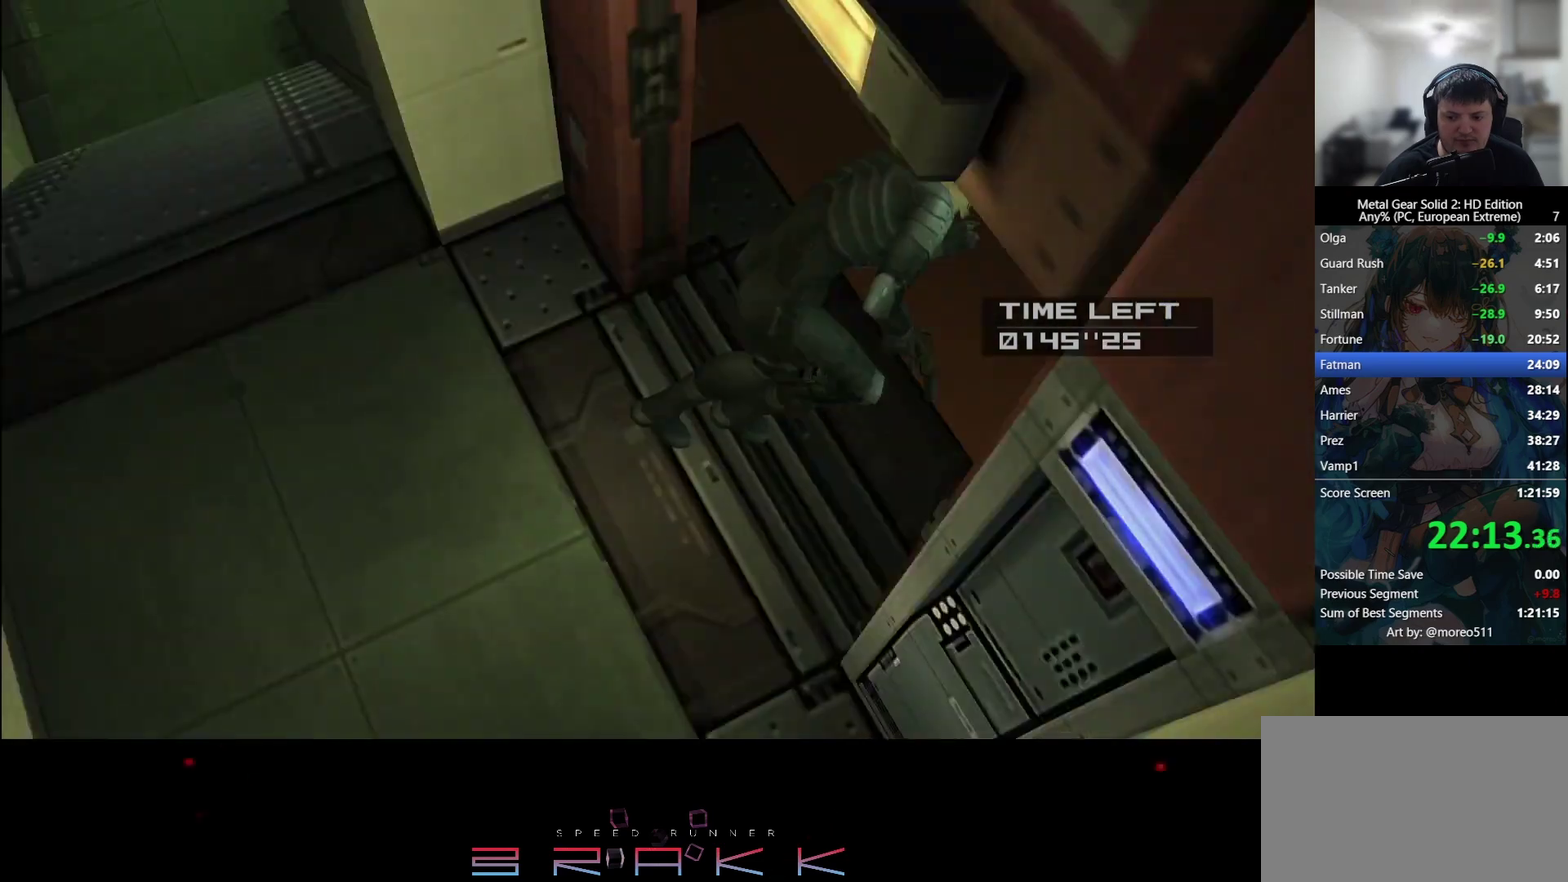
Gameplay with a controller (PlayStation layout); each line is a JSON object with the inputs held at the frame after it. "events" lists button and stick changes between this image and that frame as [ms after this image, input, new state], when the widget could be followed in between. Not read: right_stick.
{"buttons": ["DPAD_DOWN", "DPAD_LEFT"], "left_stick": "center", "events": [[133, "CROSS", "up"], [300, "DPAD_DOWN", "down"], [300, "DPAD_LEFT", "down"]]}
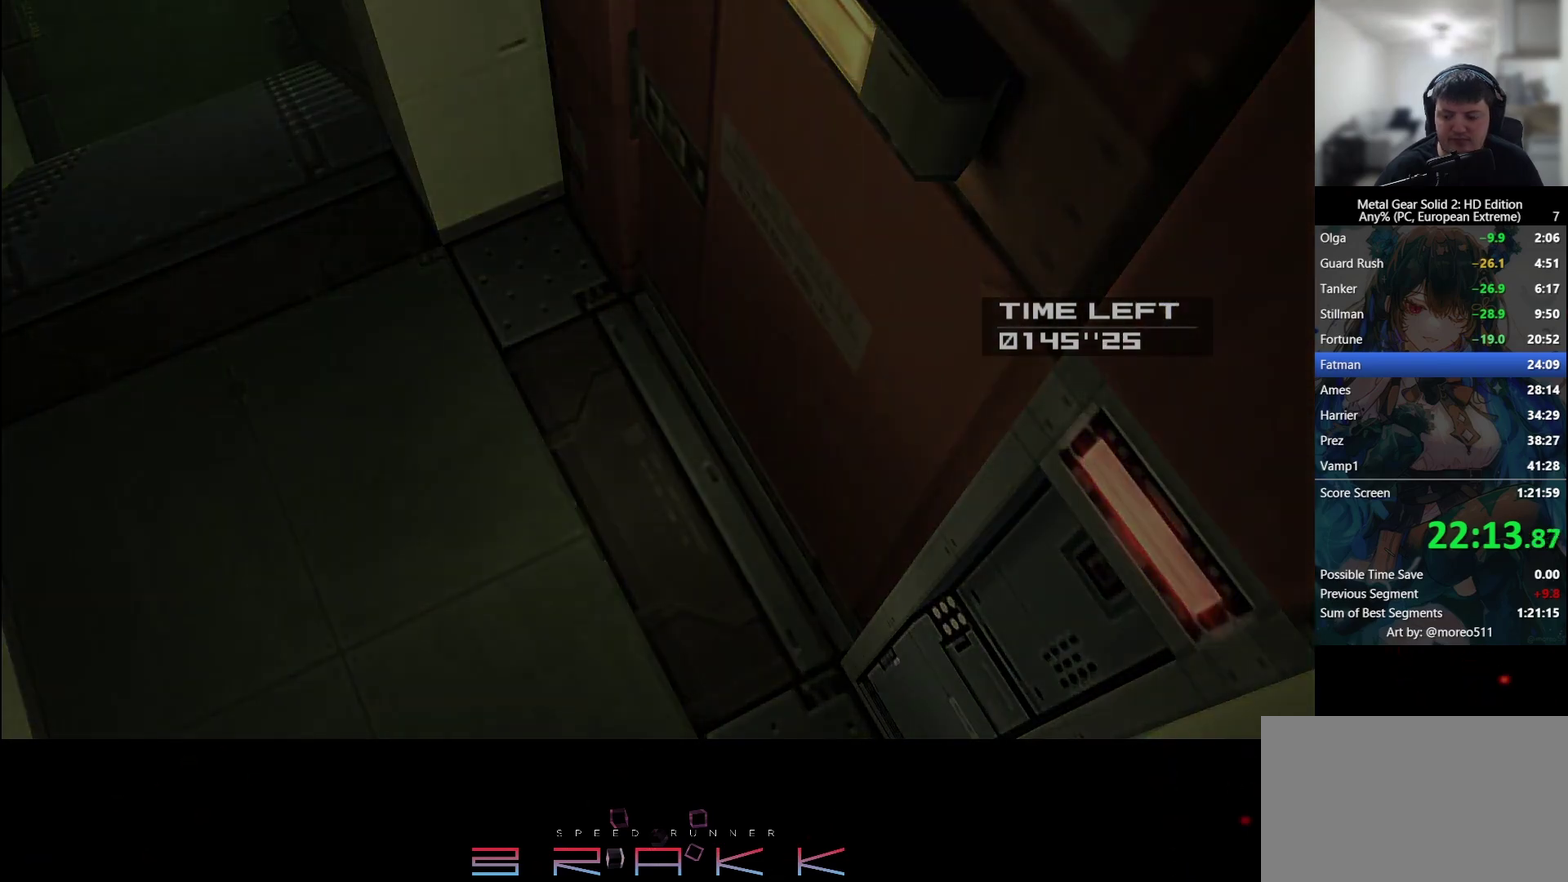
{"buttons": ["DPAD_DOWN", "DPAD_LEFT"], "left_stick": "center", "events": []}
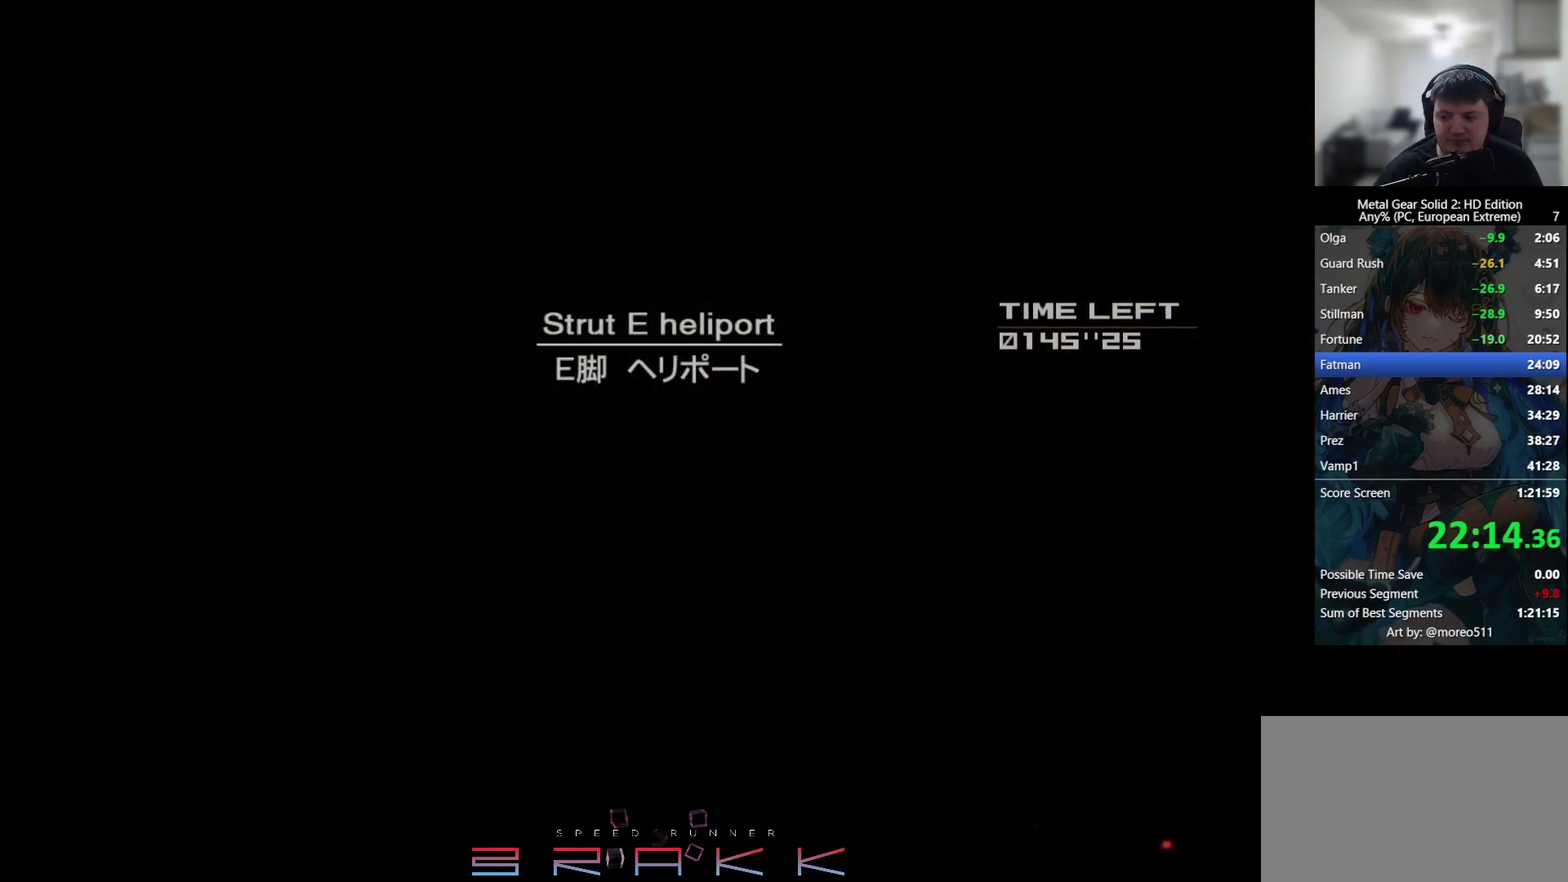
{"buttons": ["DPAD_DOWN", "DPAD_LEFT"], "left_stick": "center", "events": []}
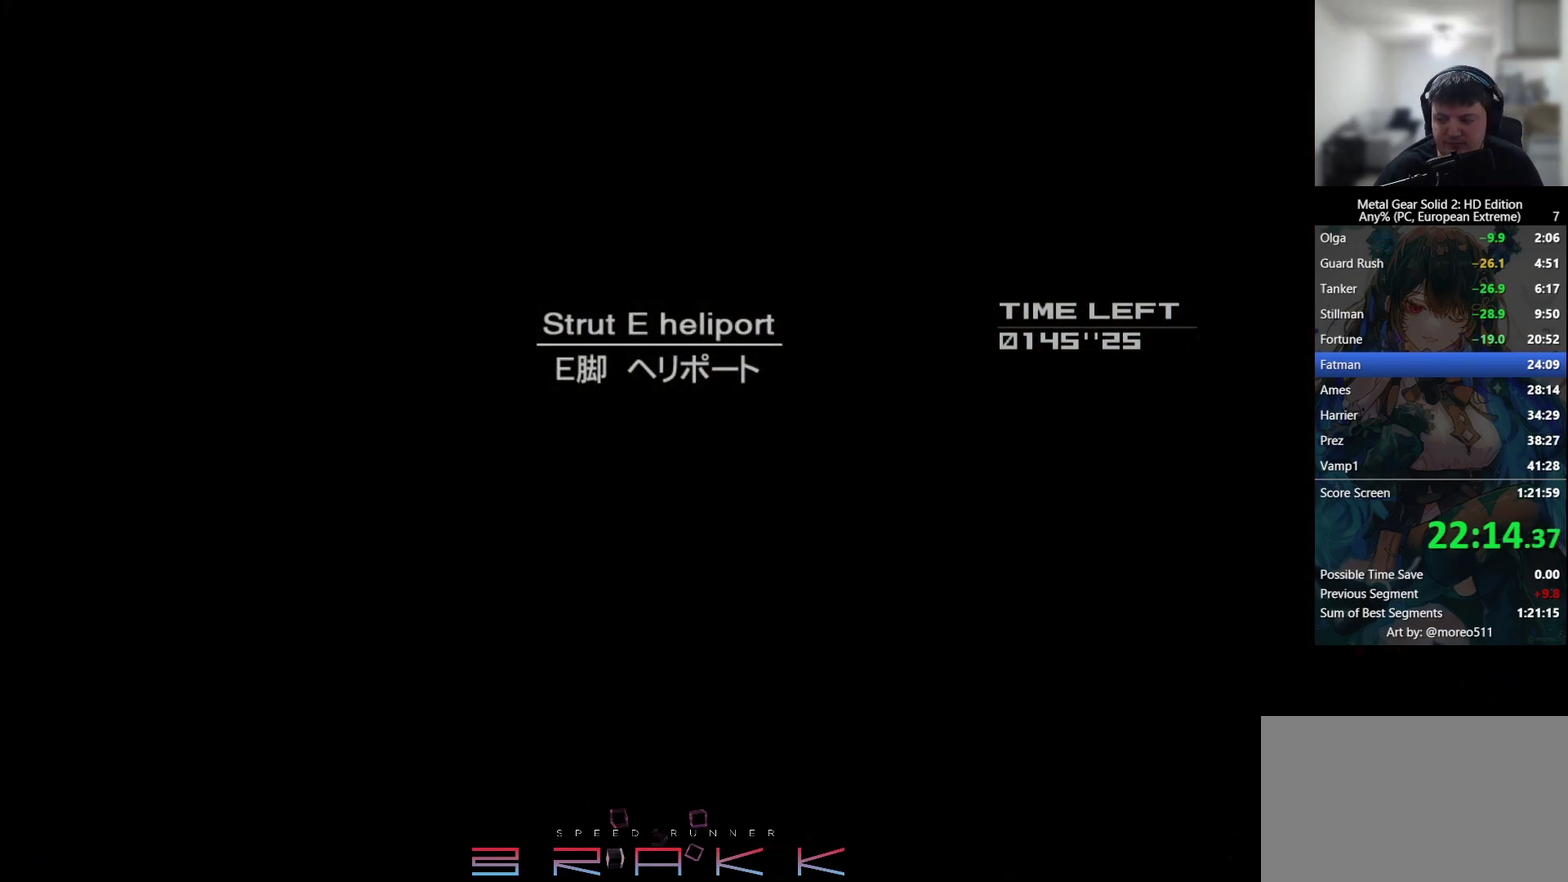
{"buttons": ["DPAD_DOWN", "DPAD_LEFT"], "left_stick": "center", "events": []}
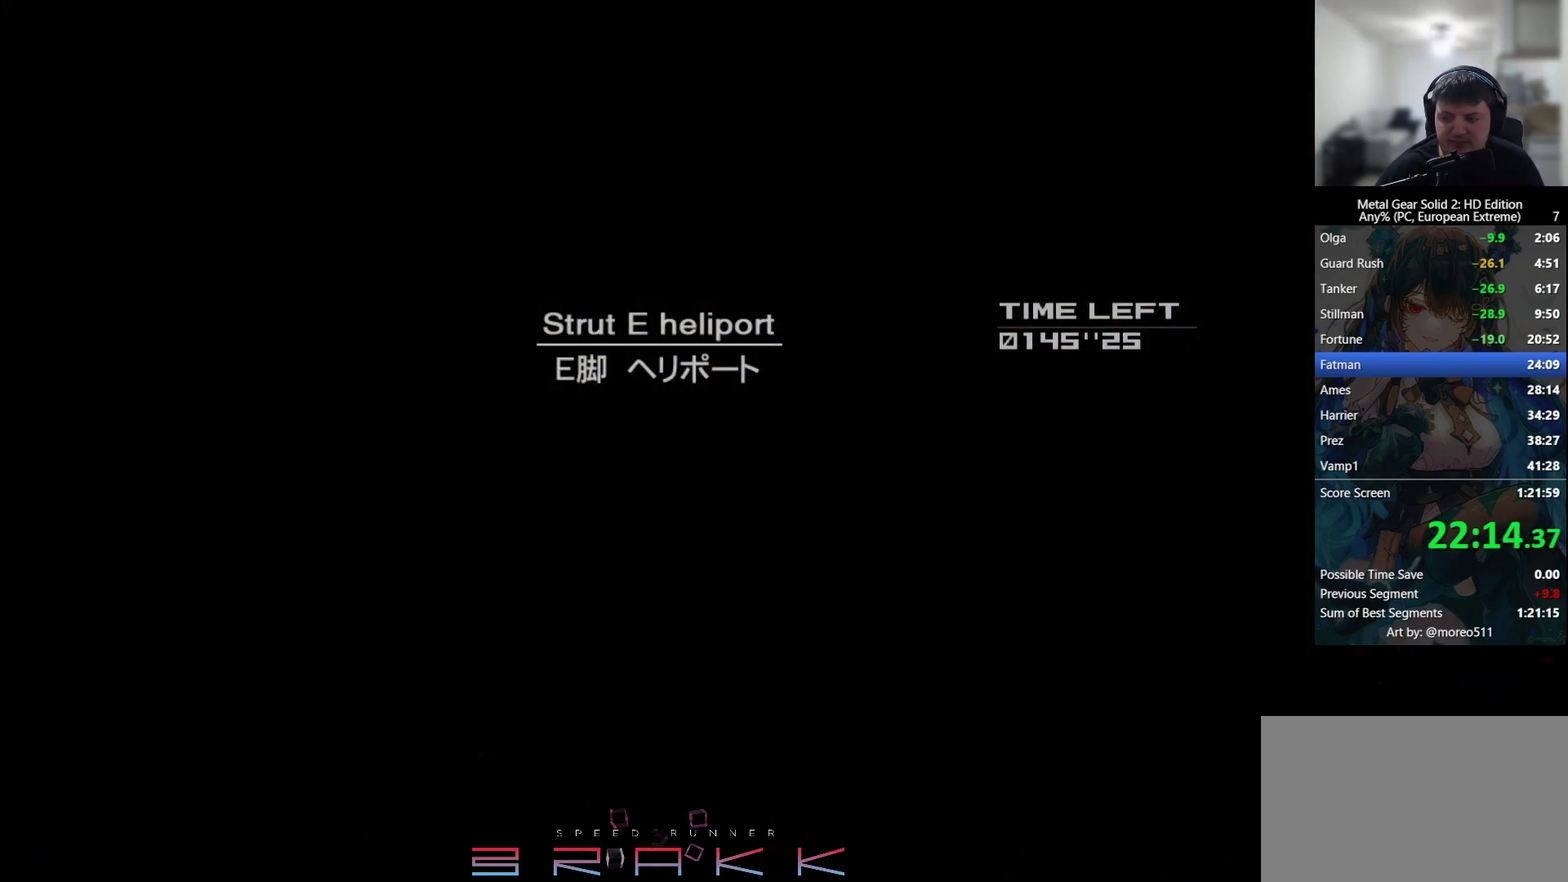
{"buttons": ["DPAD_DOWN", "DPAD_LEFT"], "left_stick": "center", "events": []}
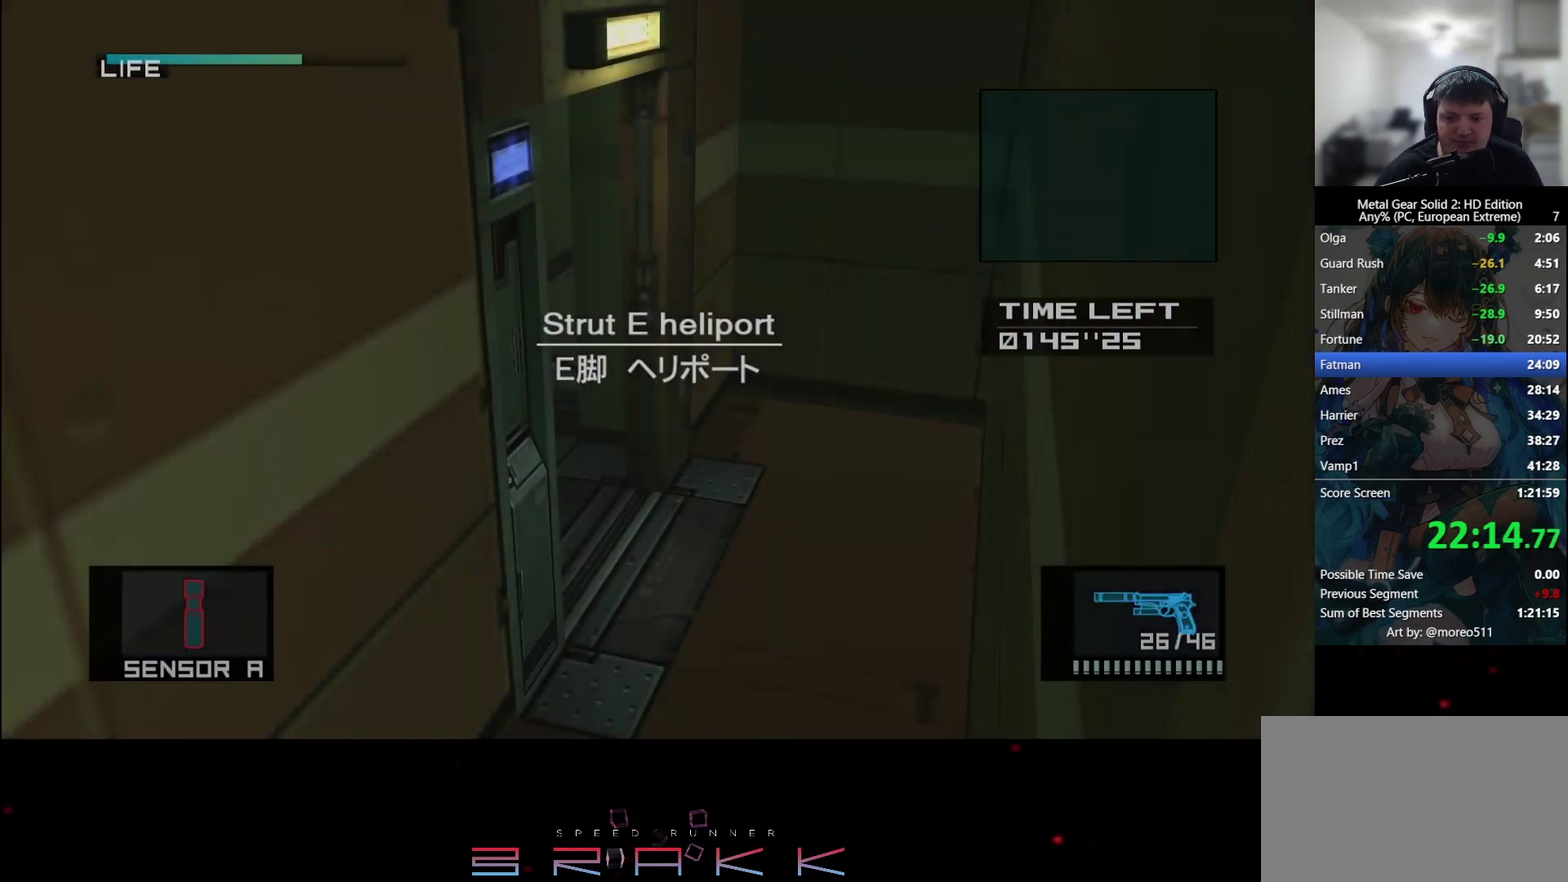
{"buttons": ["DPAD_DOWN", "DPAD_LEFT"], "left_stick": "center", "events": []}
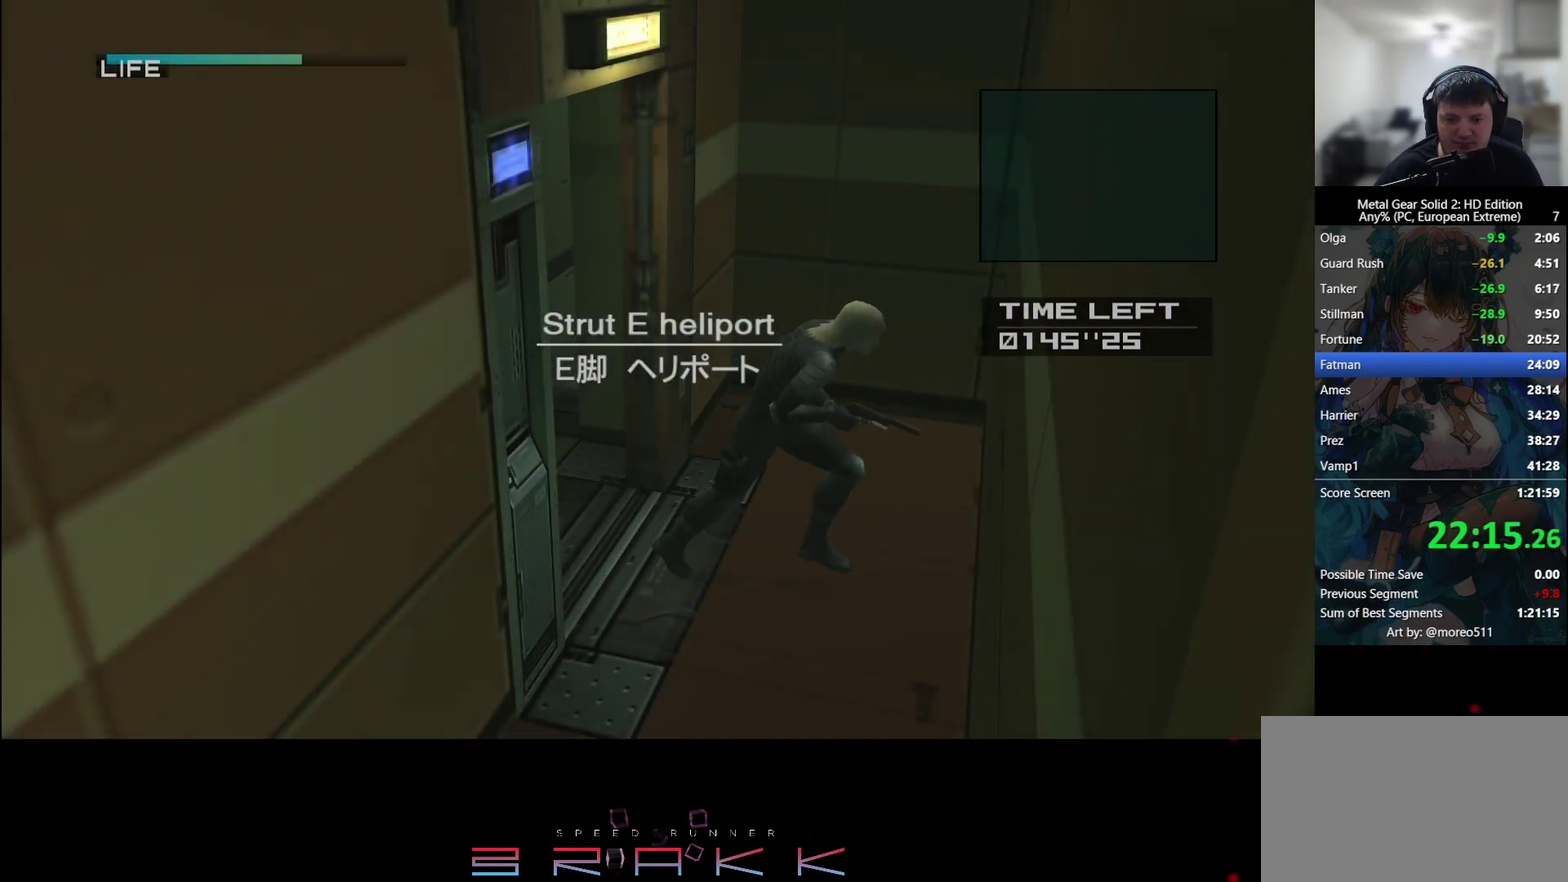
{"buttons": ["CROSS", "DPAD_DOWN", "DPAD_LEFT"], "left_stick": "center", "events": [[500, "CROSS", "down"]]}
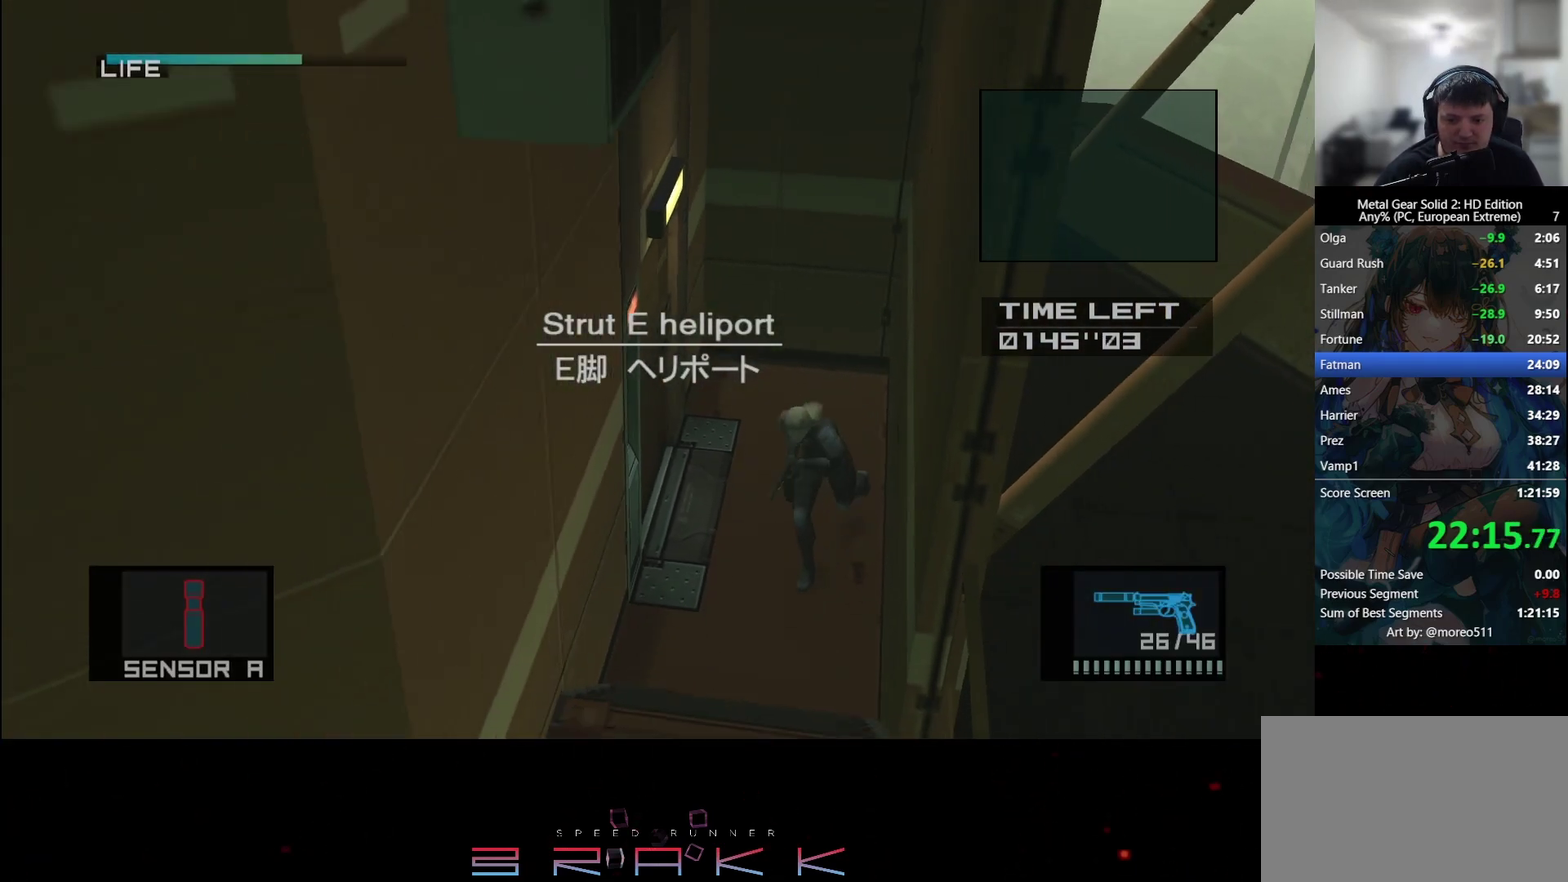
{"buttons": ["R2", "DPAD_UP"], "left_stick": "center", "events": [[67, "R2", "down"], [100, "CROSS", "up"], [150, "DPAD_DOWN", "up"], [150, "DPAD_LEFT", "up"], [150, "R2", "up"], [233, "R2", "down"], [500, "DPAD_UP", "down"]]}